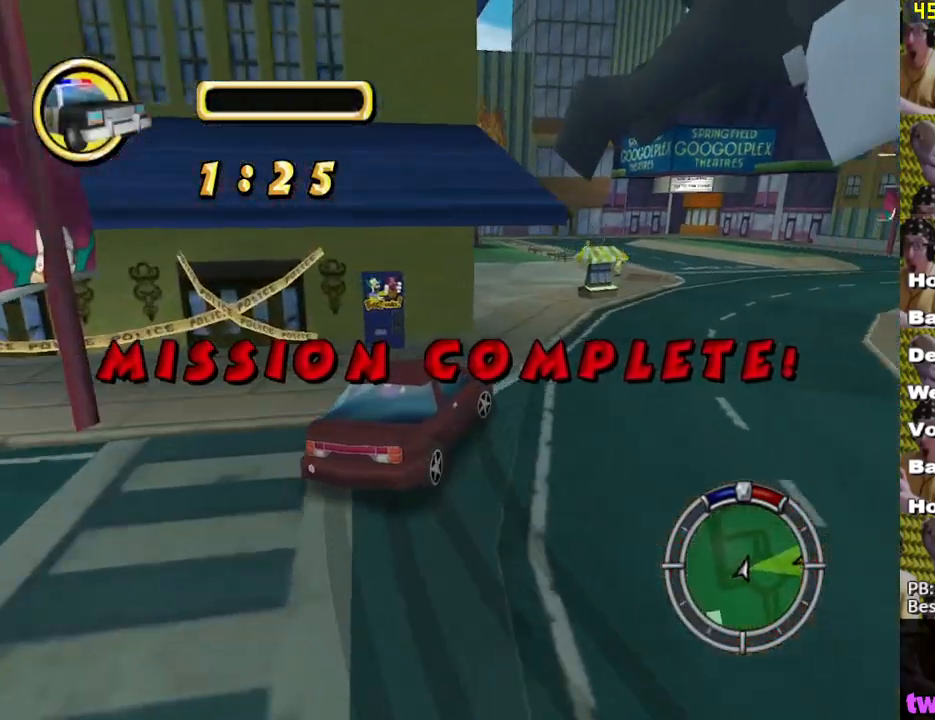
Gameplay with a controller (Xbox layout); each line is a JSON object with the inputs held at the frame after it. "events" lists button and stick changes between this image and that frame as [ms after this image, input, new state], when the widget could be followed in between.
{"buttons": ["X"], "left_stick": "left", "right_stick": "center", "events": [[33, "X", "up"], [117, "X", "down"], [233, "X", "up"], [283, "X", "down"], [317, "left_stick", "left"]]}
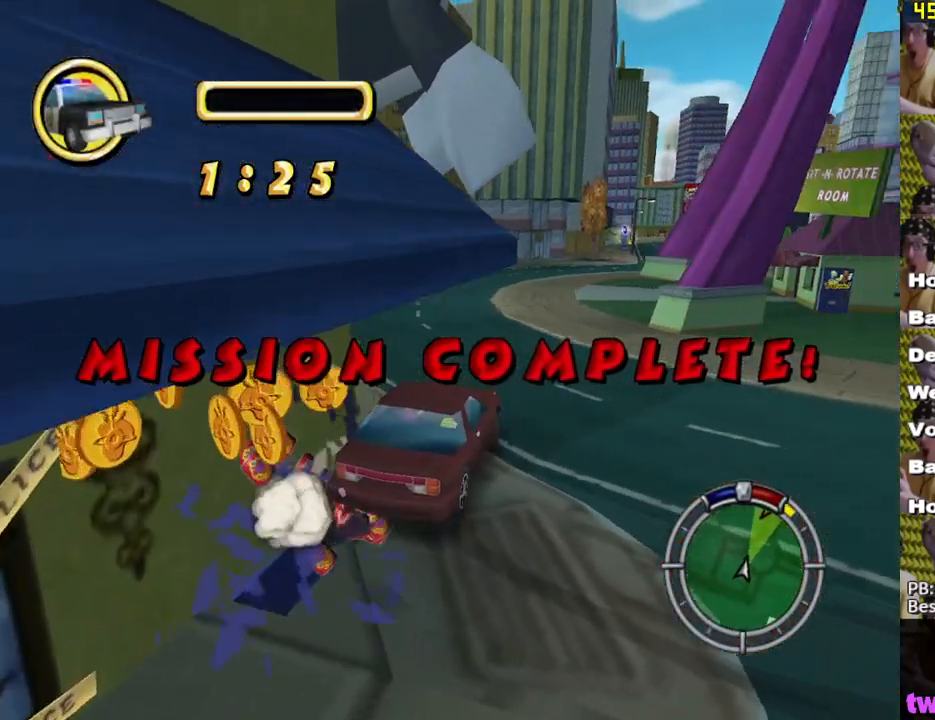
{"buttons": ["X"], "left_stick": "left", "right_stick": "center", "events": [[233, "L1", "down"], [350, "X", "up"], [367, "L1", "up"], [450, "X", "down"]]}
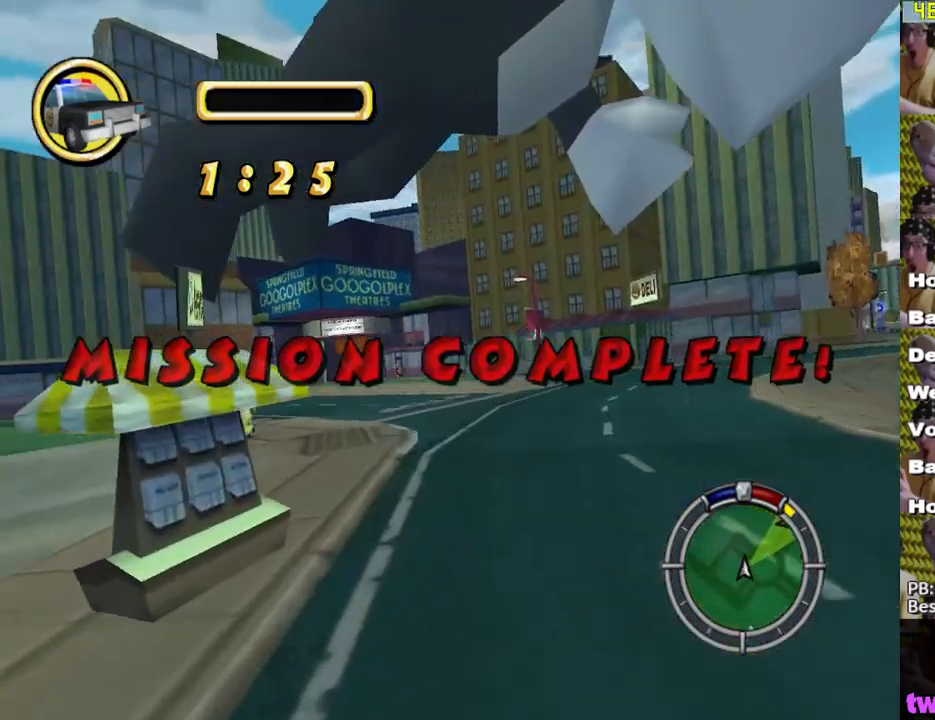
{"buttons": ["X"], "left_stick": "down-right", "right_stick": "center", "events": [[200, "left_stick", "center"], [267, "left_stick", "down-right"]]}
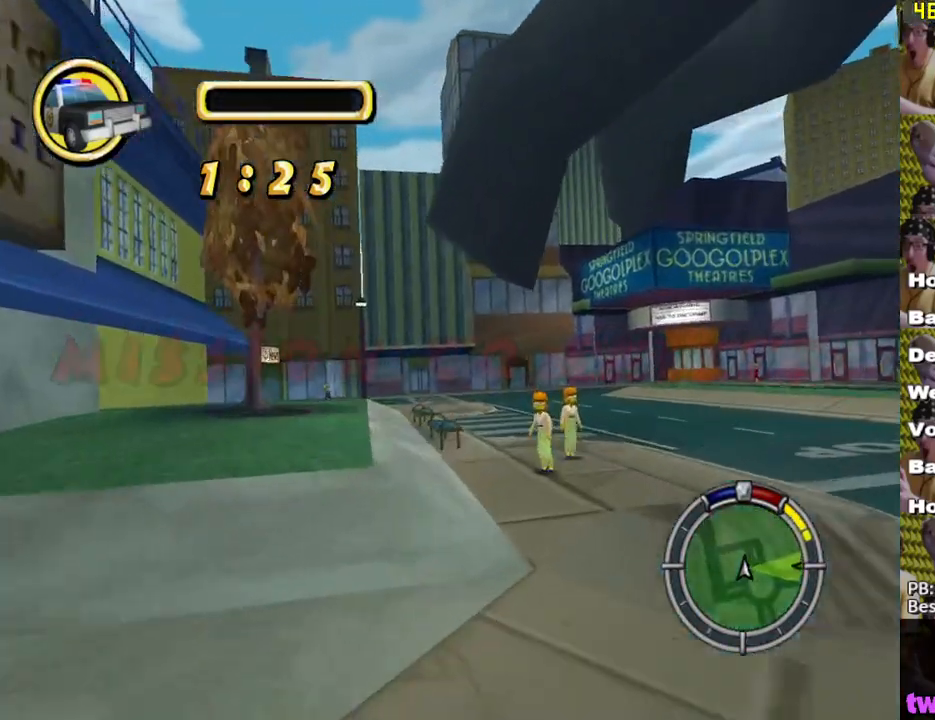
{"buttons": ["X"], "left_stick": "center", "right_stick": "center", "events": [[167, "left_stick", "center"], [333, "left_stick", "left"], [483, "left_stick", "center"]]}
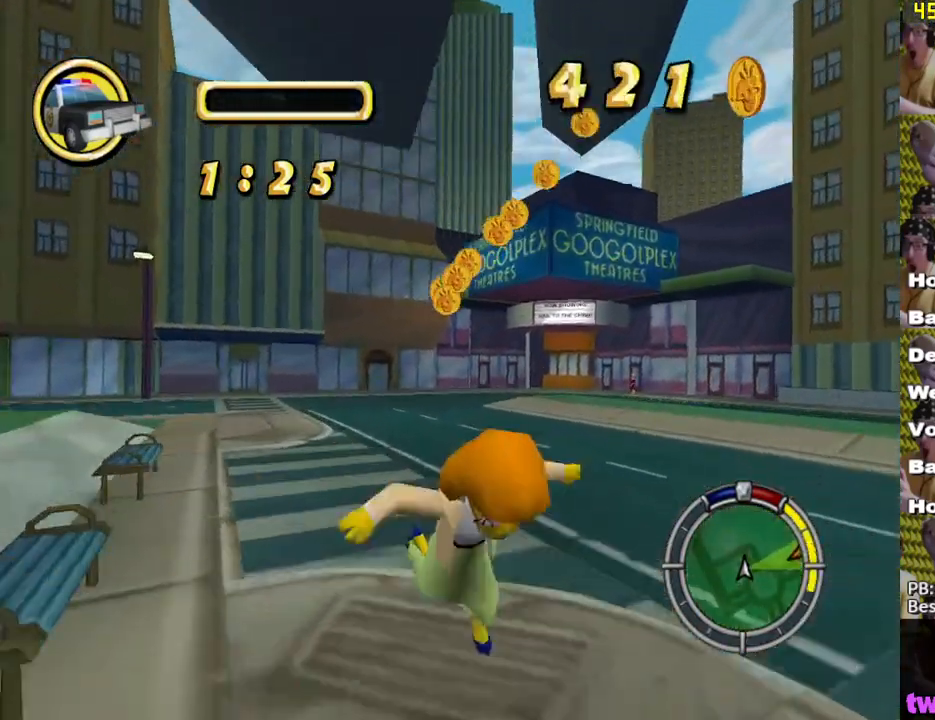
{"buttons": ["X"], "left_stick": "center", "right_stick": "center", "events": [[50, "L1", "down"], [183, "L1", "up"]]}
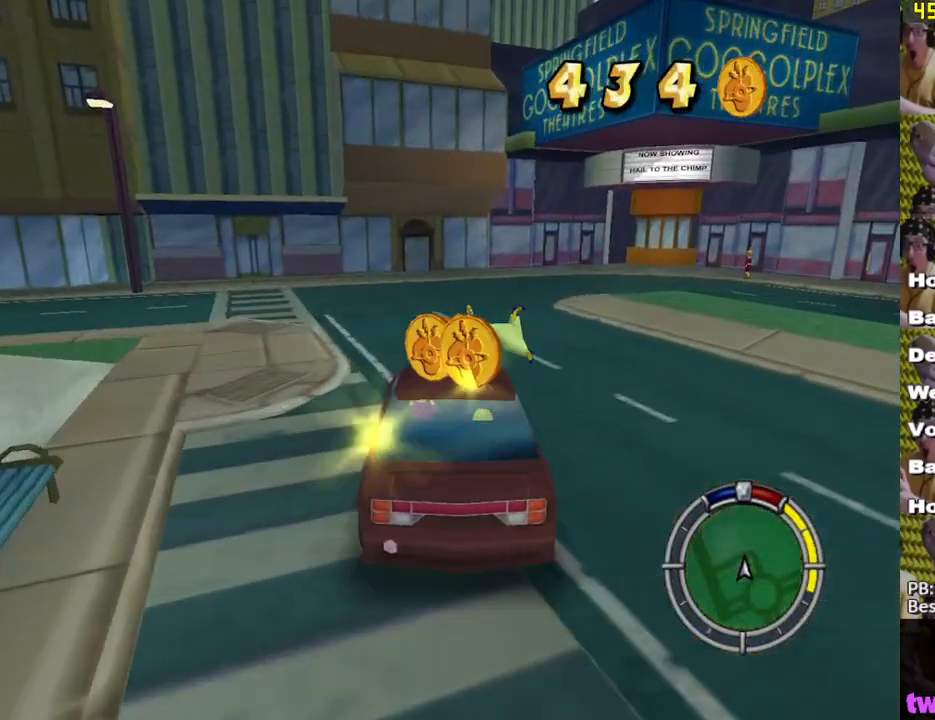
{"buttons": [], "left_stick": "center", "right_stick": "center", "events": [[283, "left_stick", "left"], [450, "left_stick", "center"], [500, "X", "up"]]}
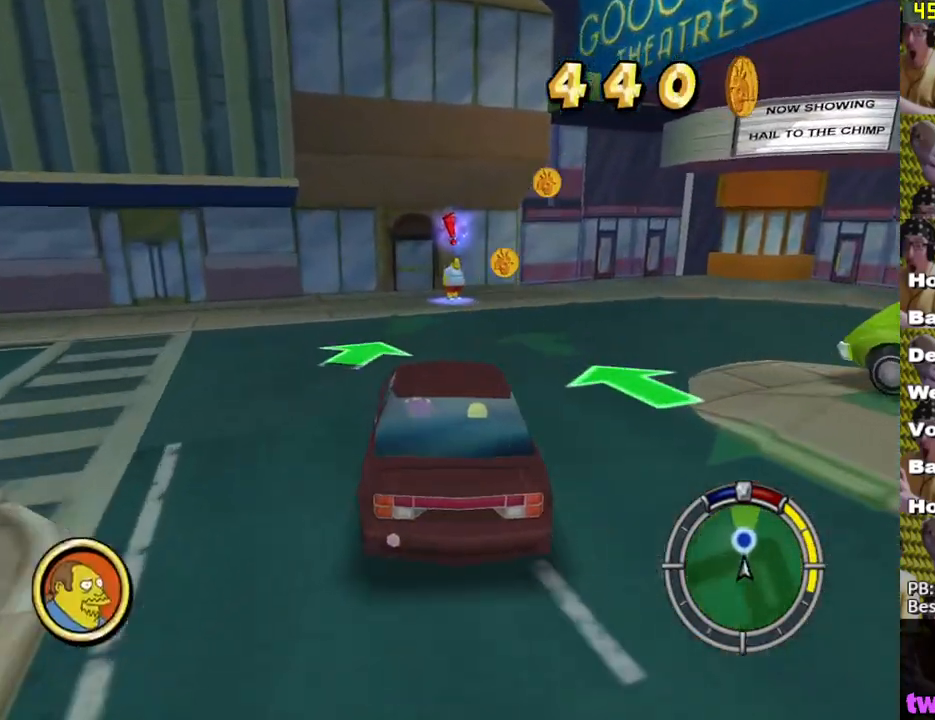
{"buttons": ["A", "Y", "L2"], "left_stick": "center", "right_stick": "center", "events": [[117, "L2", "down"], [183, "left_stick", "left"], [233, "A", "down"], [267, "Y", "down"], [267, "left_stick", "center"]]}
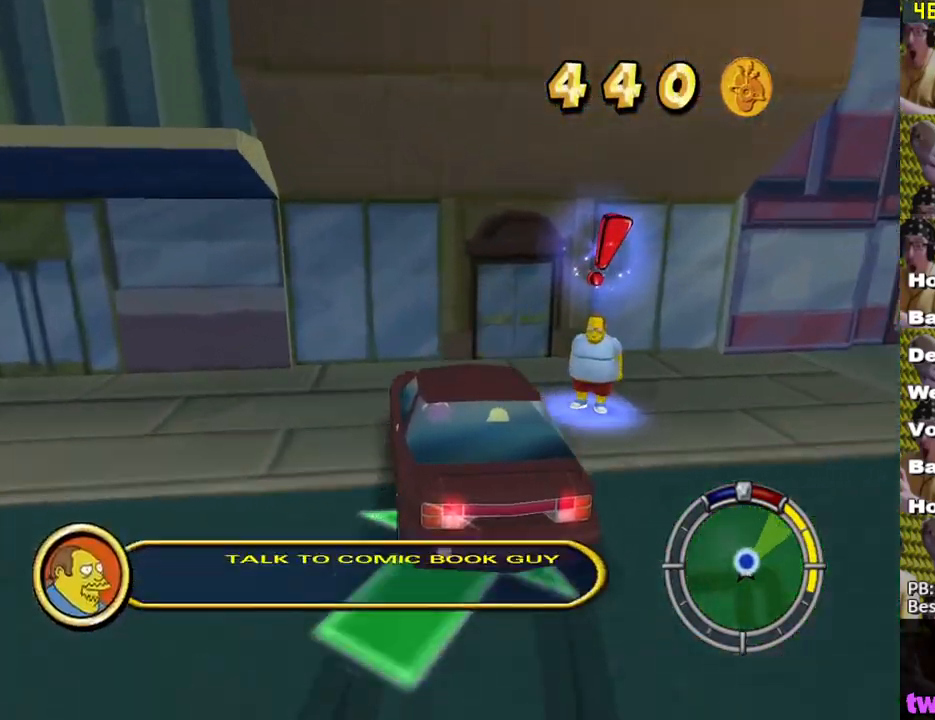
{"buttons": ["Y"], "left_stick": "center", "right_stick": "center", "events": [[150, "A", "up"], [183, "L2", "up"]]}
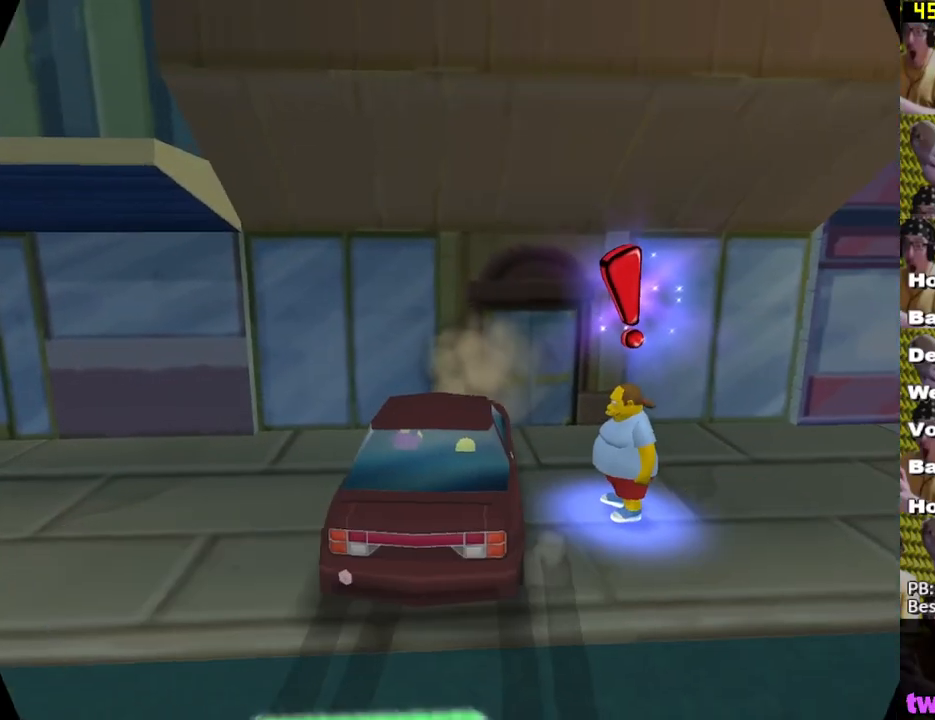
{"buttons": [], "left_stick": "down-right", "right_stick": "center", "events": [[83, "Y", "up"], [500, "left_stick", "down-right"]]}
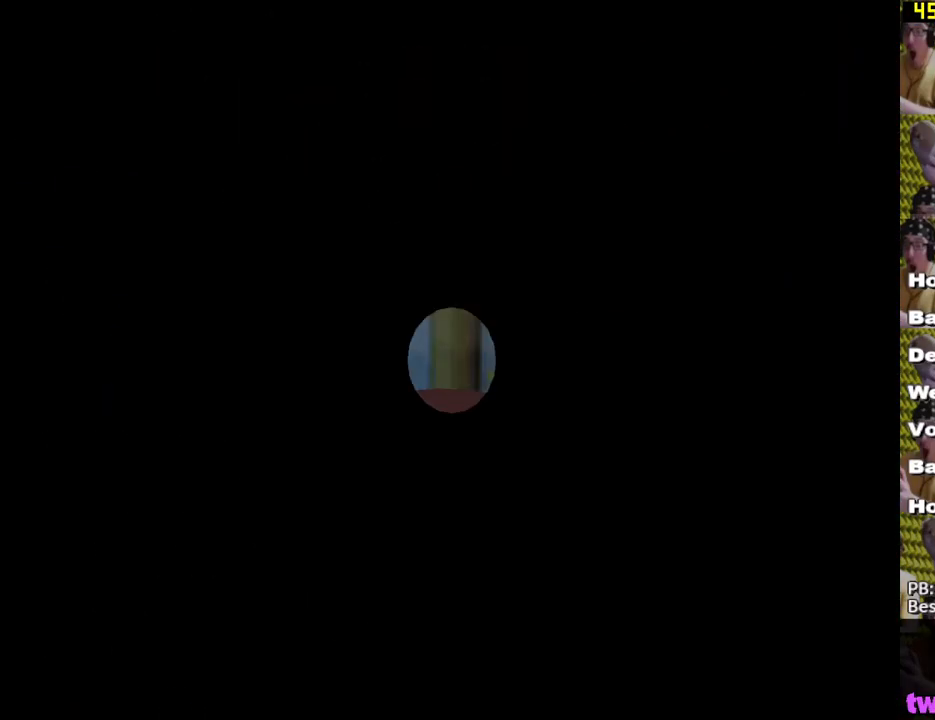
{"buttons": [], "left_stick": "up-right", "right_stick": "center", "events": [[133, "X", "down"], [450, "X", "up"], [450, "left_stick", "up-right"]]}
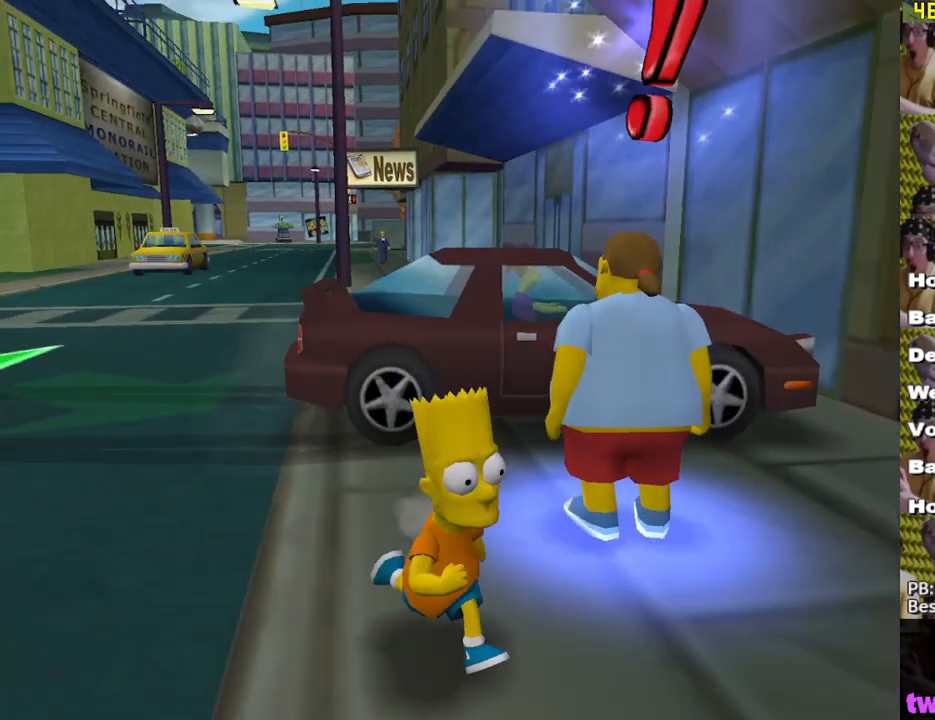
{"buttons": [], "left_stick": "center", "right_stick": "center", "events": [[133, "Y", "down"], [233, "Y", "up"], [367, "left_stick", "center"]]}
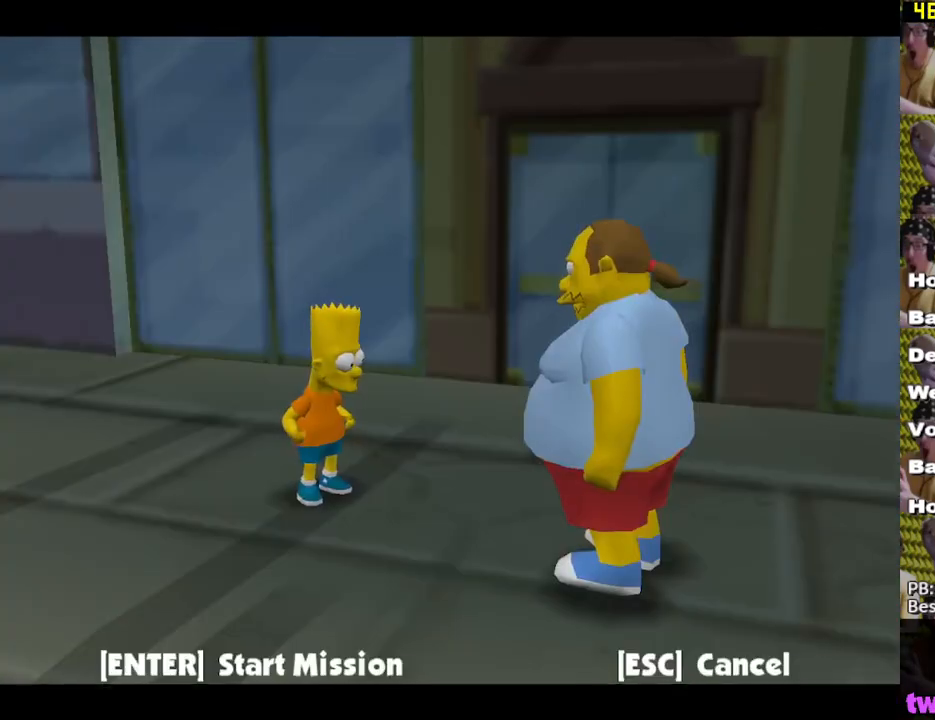
{"buttons": ["A"], "left_stick": "down", "right_stick": "center", "events": [[250, "left_stick", "down"], [333, "B", "down"], [383, "A", "down"], [483, "B", "up"]]}
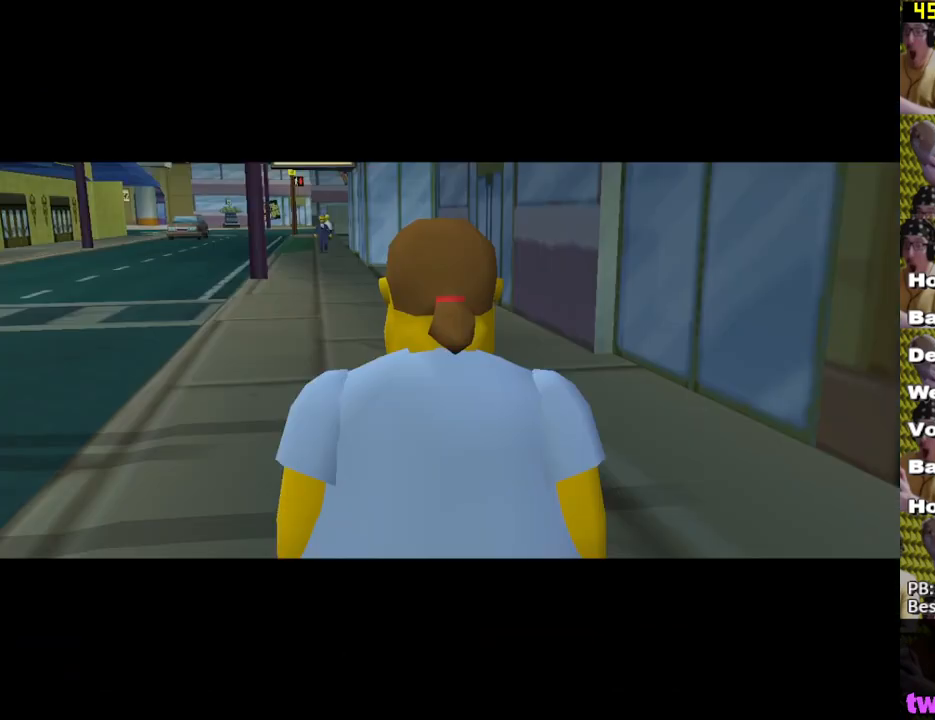
{"buttons": [], "left_stick": "center", "right_stick": "center", "events": [[133, "A", "up"], [200, "left_stick", "center"], [250, "B", "down"], [317, "B", "up"], [417, "B", "down"], [433, "B", "up"]]}
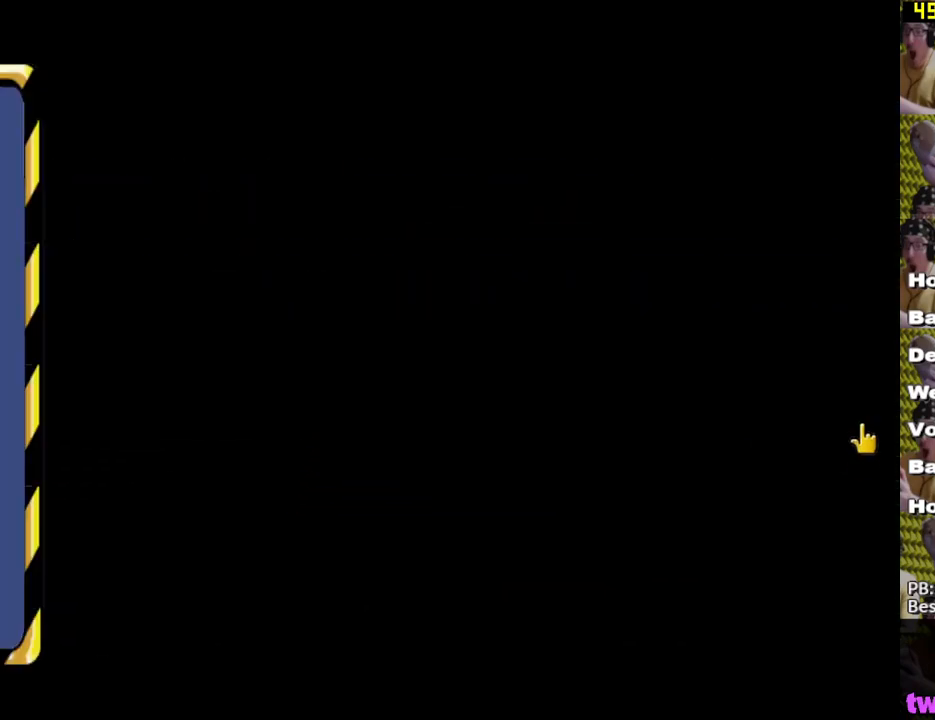
{"buttons": [], "left_stick": "center", "right_stick": "center", "events": [[33, "B", "down"], [83, "B", "up"], [167, "B", "down"], [217, "B", "up"], [283, "B", "down"], [333, "B", "up"], [417, "B", "down"], [483, "B", "up"]]}
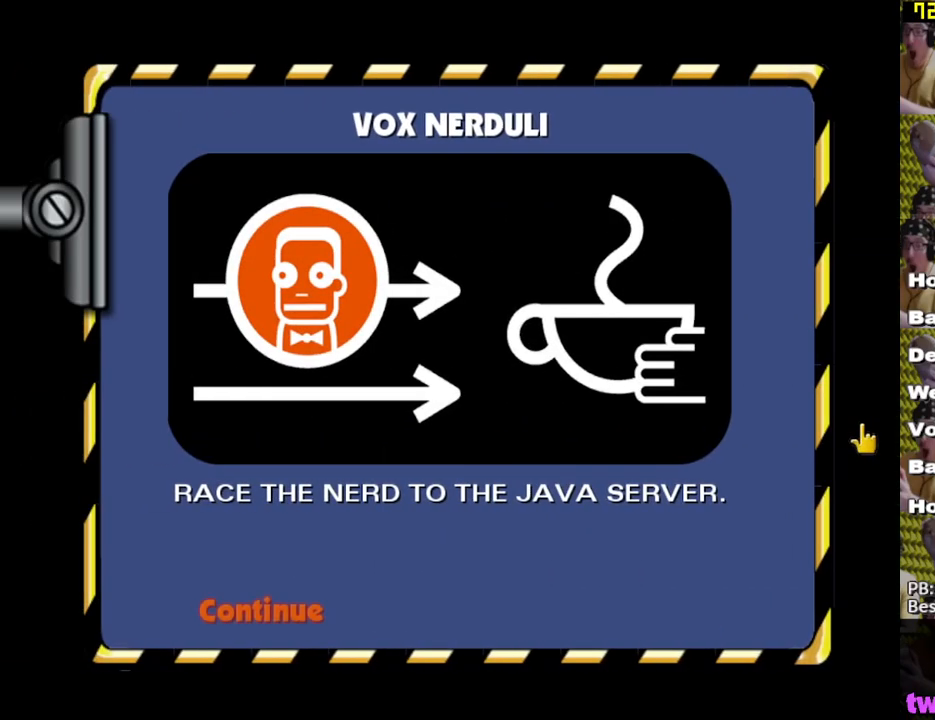
{"buttons": [], "left_stick": "center", "right_stick": "center", "events": [[50, "B", "down"], [83, "B", "up"], [183, "B", "down"], [250, "B", "up"]]}
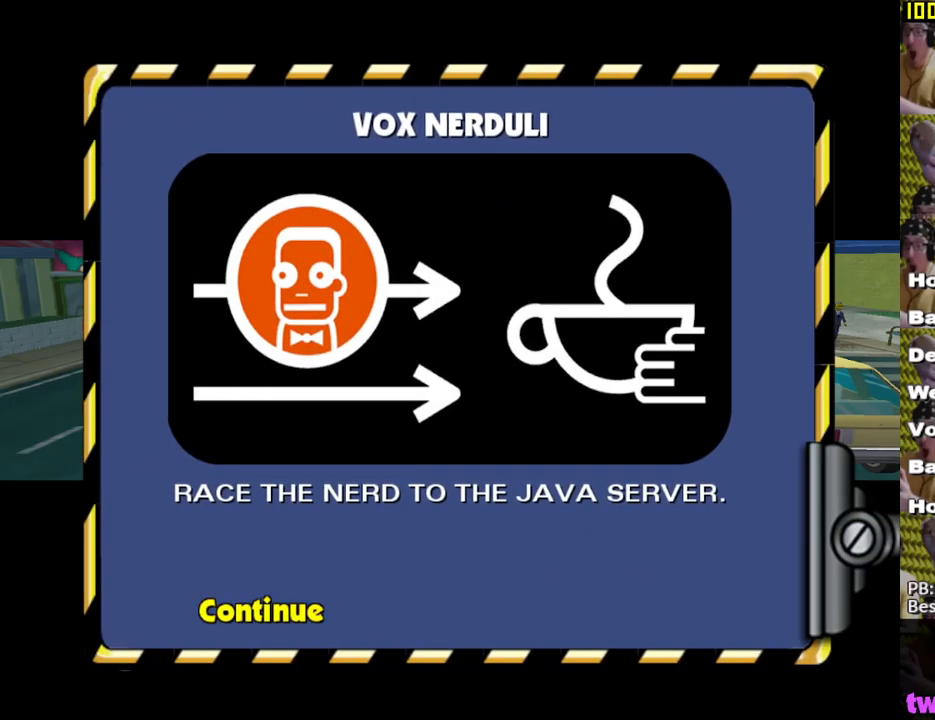
{"buttons": ["X"], "left_stick": "center", "right_stick": "center", "events": [[300, "X", "down"]]}
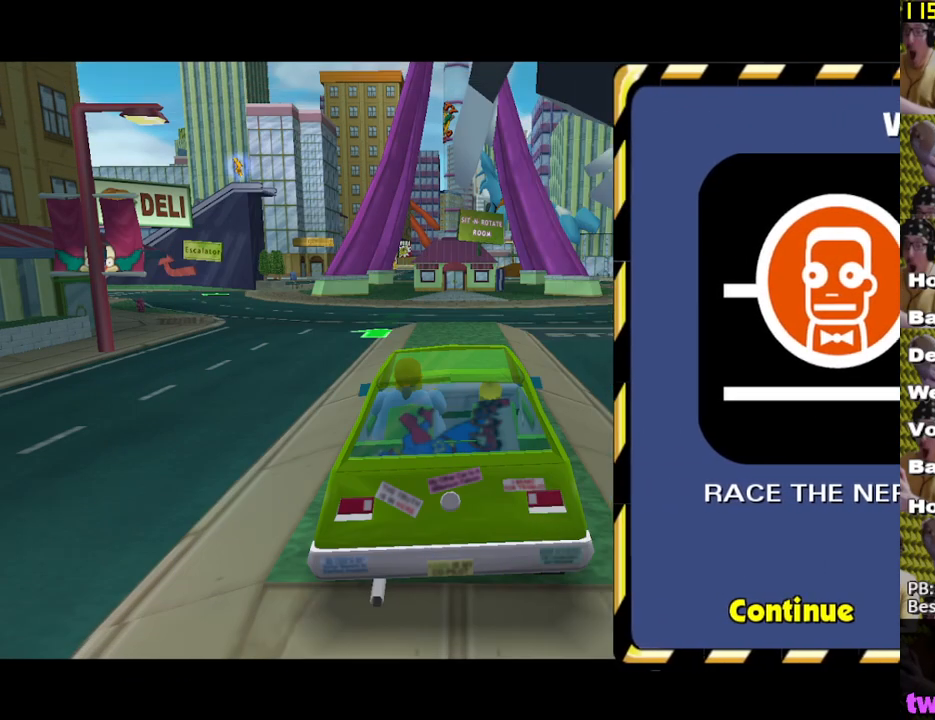
{"buttons": ["X"], "left_stick": "center", "right_stick": "center", "events": []}
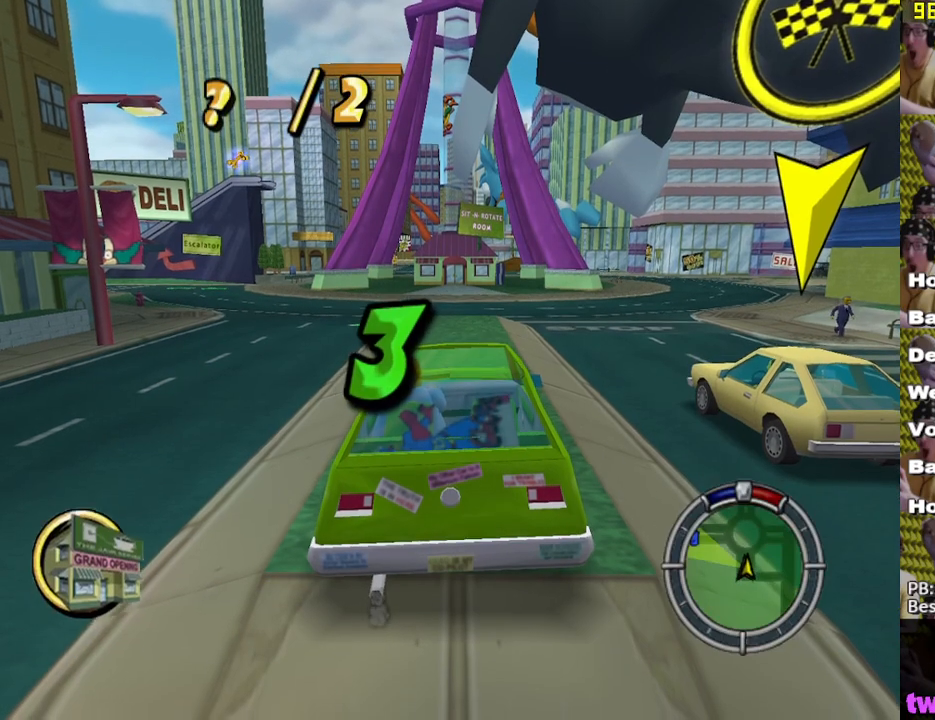
{"buttons": ["X"], "left_stick": "center", "right_stick": "center", "events": []}
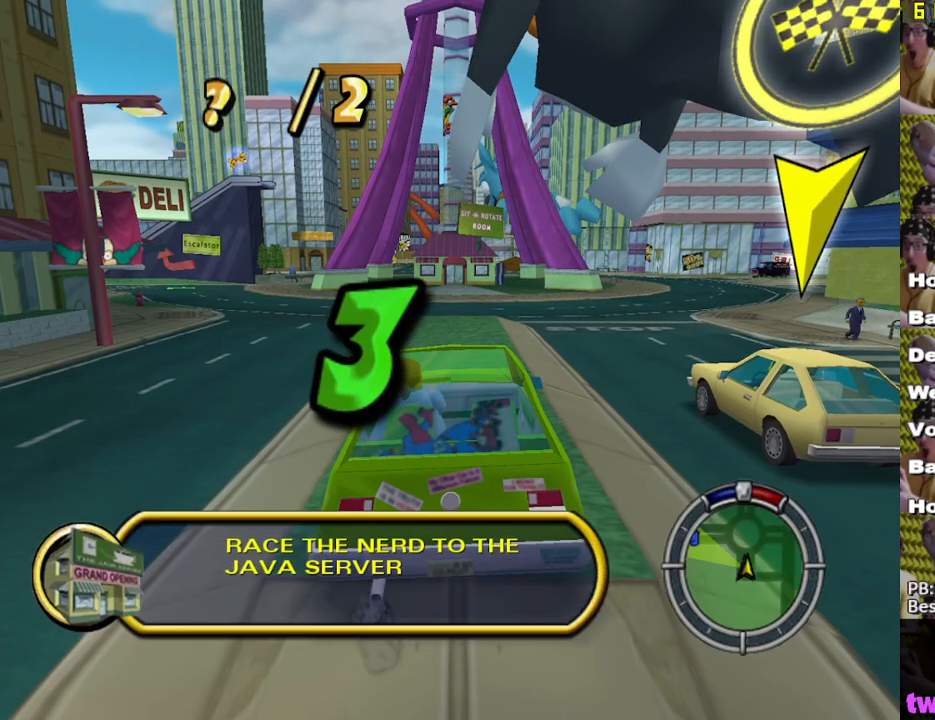
{"buttons": ["X"], "left_stick": "center", "right_stick": "center", "events": []}
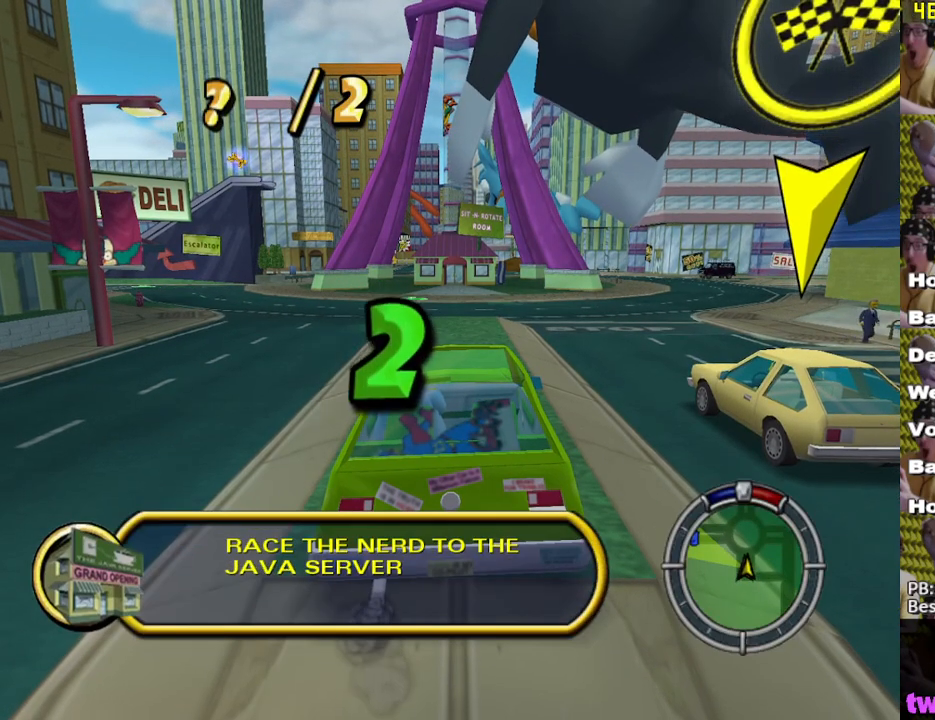
{"buttons": ["X"], "left_stick": "center", "right_stick": "center", "events": []}
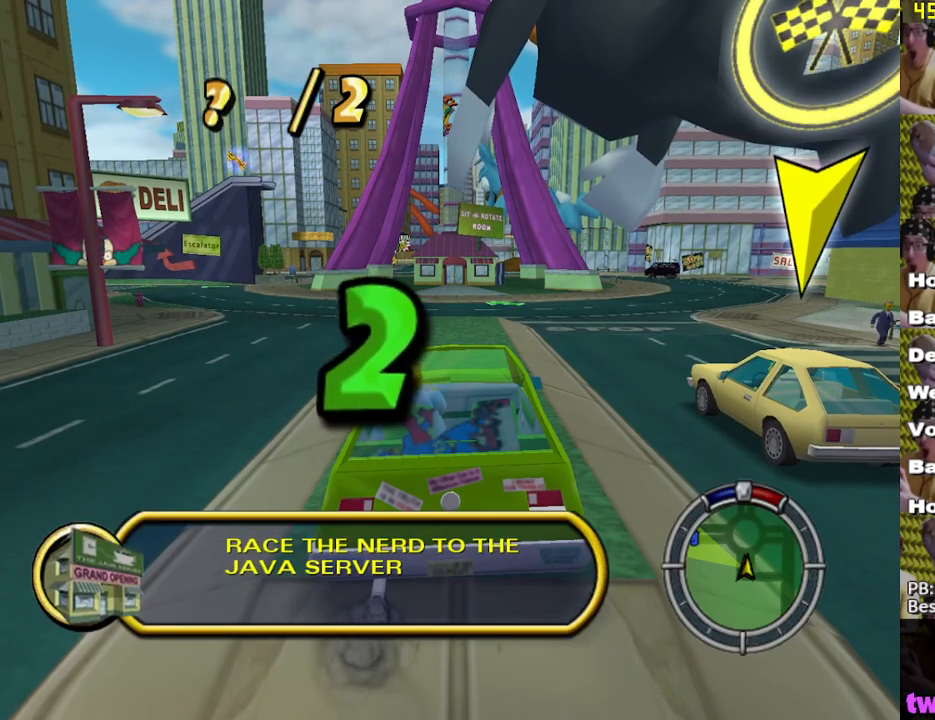
{"buttons": ["X"], "left_stick": "center", "right_stick": "center", "events": []}
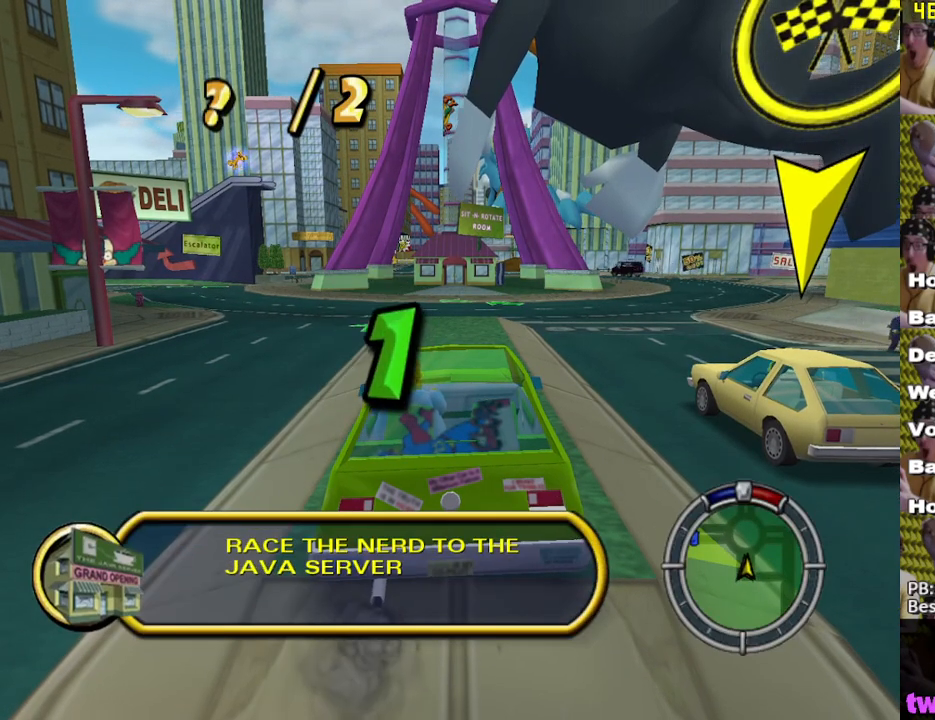
{"buttons": ["X", "L2"], "left_stick": "center", "right_stick": "center", "events": [[50, "L2", "down"]]}
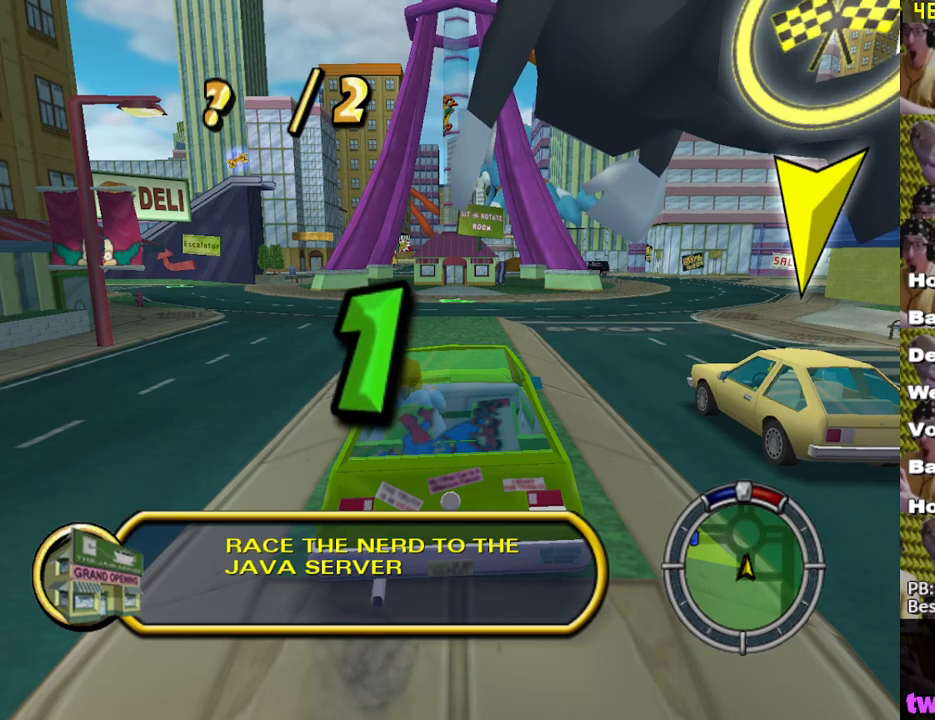
{"buttons": ["X", "L2"], "left_stick": "center", "right_stick": "center", "events": []}
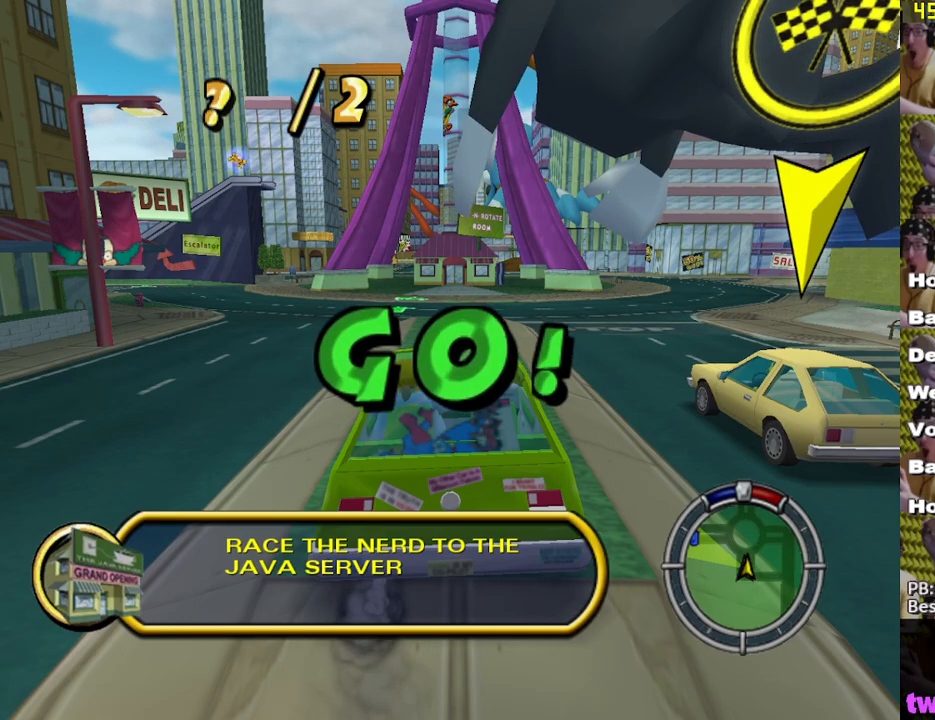
{"buttons": ["X"], "left_stick": "center", "right_stick": "center", "events": [[17, "L2", "up"]]}
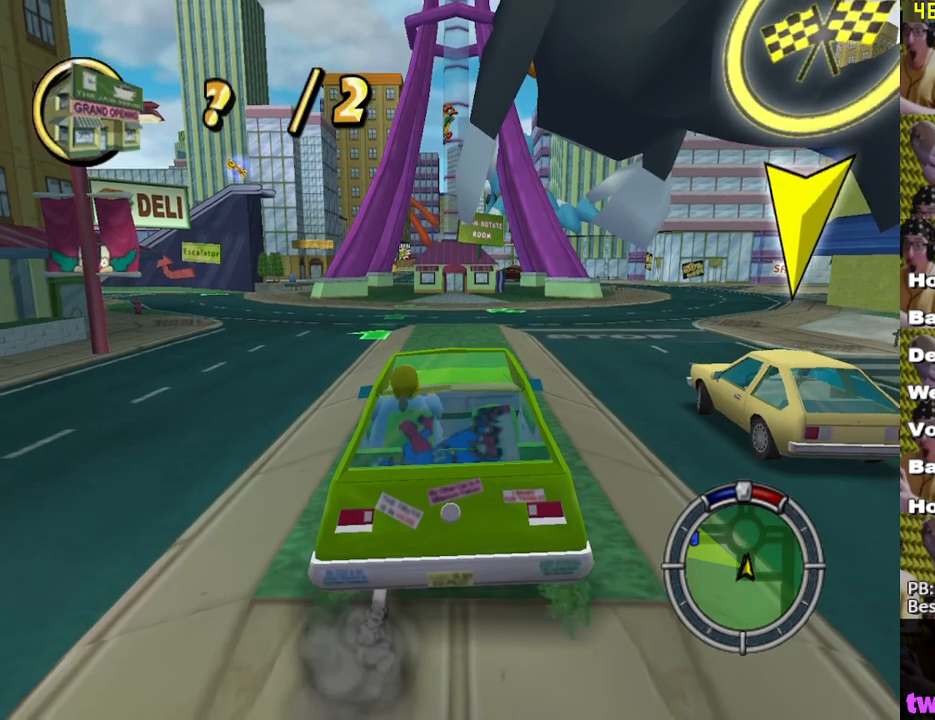
{"buttons": ["X"], "left_stick": "left", "right_stick": "center", "events": [[267, "left_stick", "left"]]}
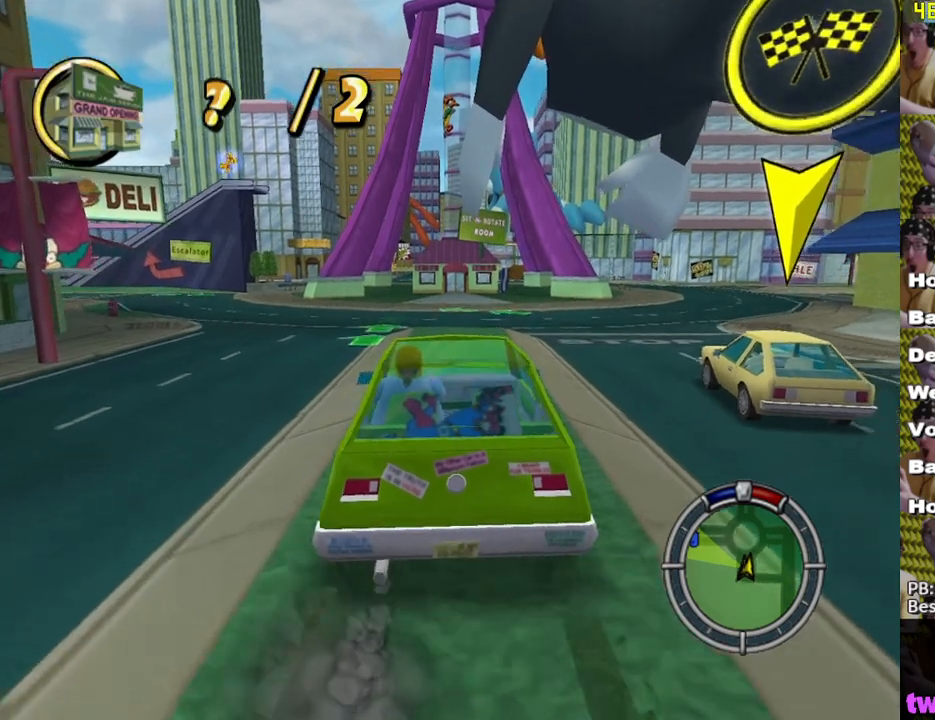
{"buttons": ["X"], "left_stick": "left", "right_stick": "center", "events": [[33, "L1", "down"], [133, "L1", "up"], [133, "left_stick", "center"], [367, "left_stick", "left"]]}
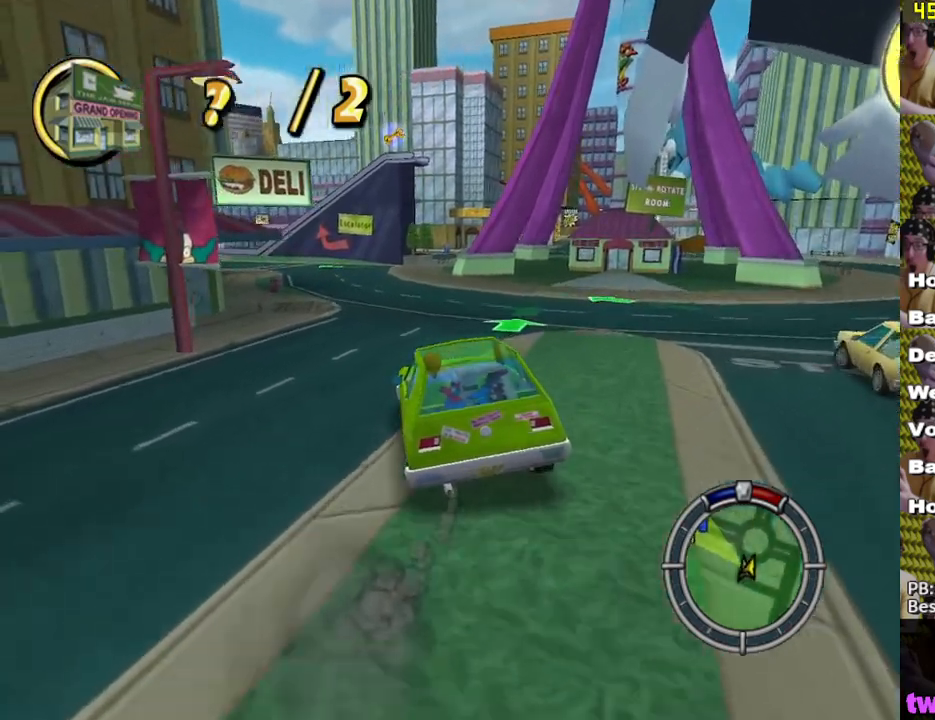
{"buttons": ["X"], "left_stick": "center", "right_stick": "center", "events": [[17, "left_stick", "center"]]}
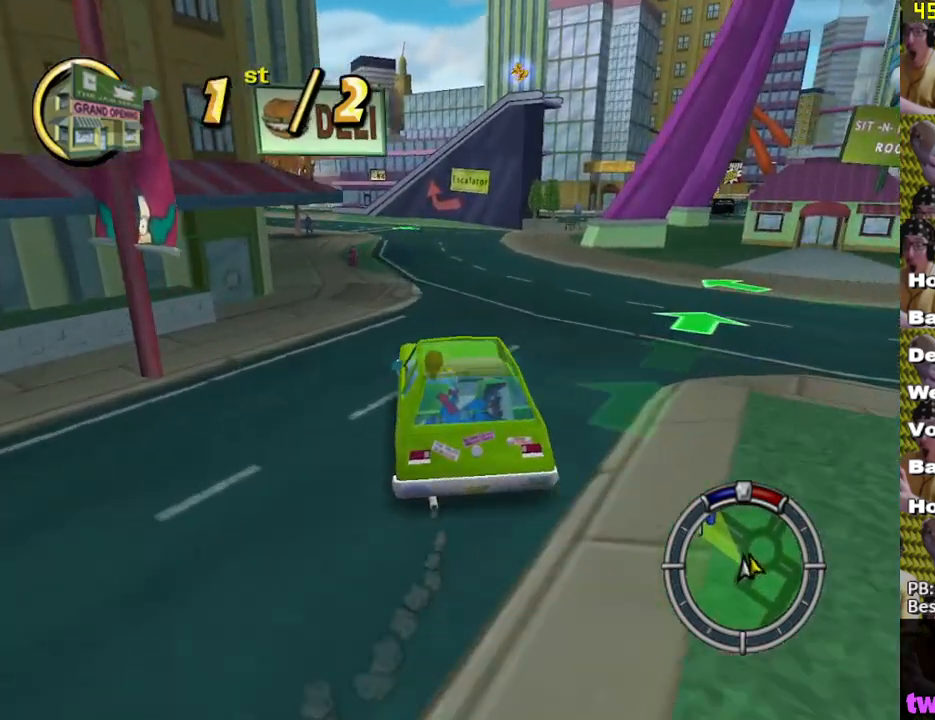
{"buttons": ["X"], "left_stick": "center", "right_stick": "center", "events": [[50, "left_stick", "left"], [250, "left_stick", "center"]]}
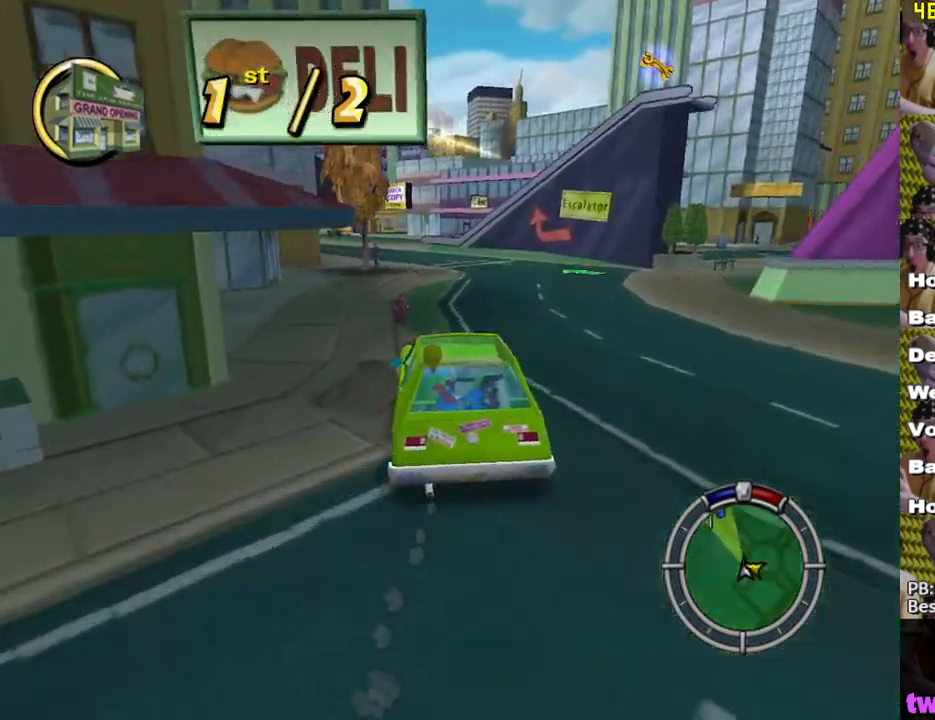
{"buttons": ["X"], "left_stick": "left", "right_stick": "center", "events": [[400, "left_stick", "left"]]}
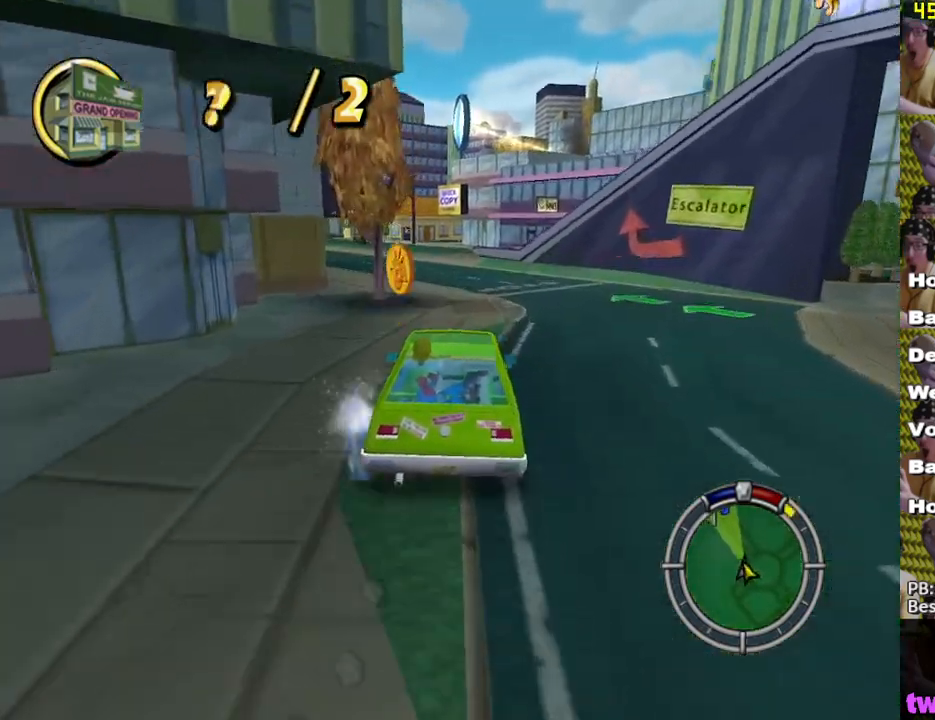
{"buttons": ["X"], "left_stick": "center", "right_stick": "center", "events": [[17, "left_stick", "center"], [217, "L1", "down"], [350, "L1", "up"]]}